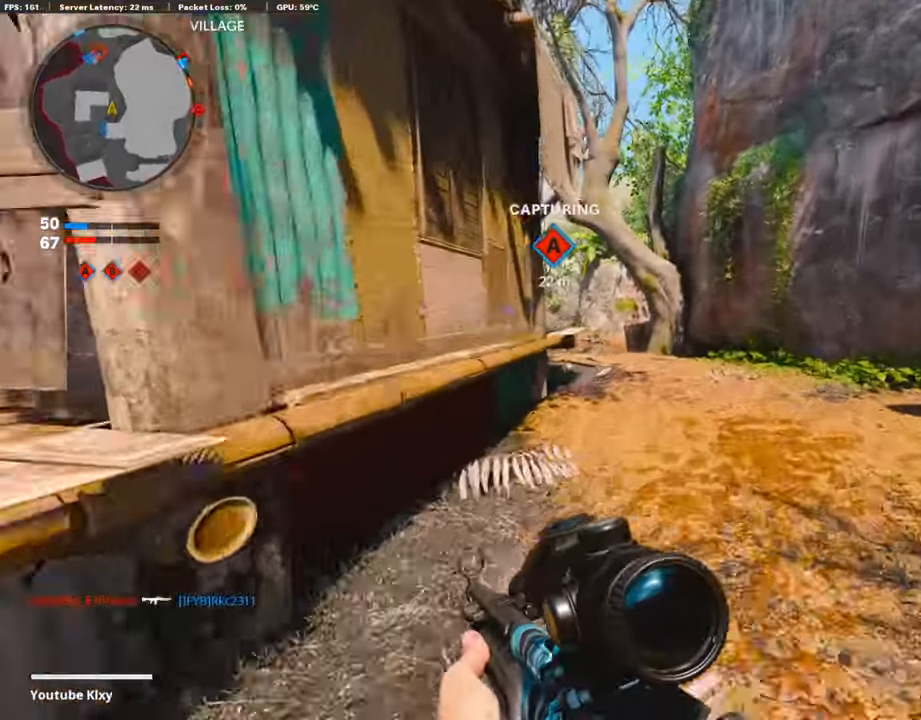
Gameplay with a controller (PlayStation layout); each line is a JSON object with the inputs held at the frame after it. "events" lists button and stick changes between this image and that frame as [ms after this image, input, new state], when the widget could be followed in between.
{"buttons": [], "left_stick": "up", "right_stick": "left", "events": [[68, "TRIANGLE", "up"], [118, "TRIANGLE", "down"], [219, "TRIANGLE", "up"], [471, "right_stick", "left"]]}
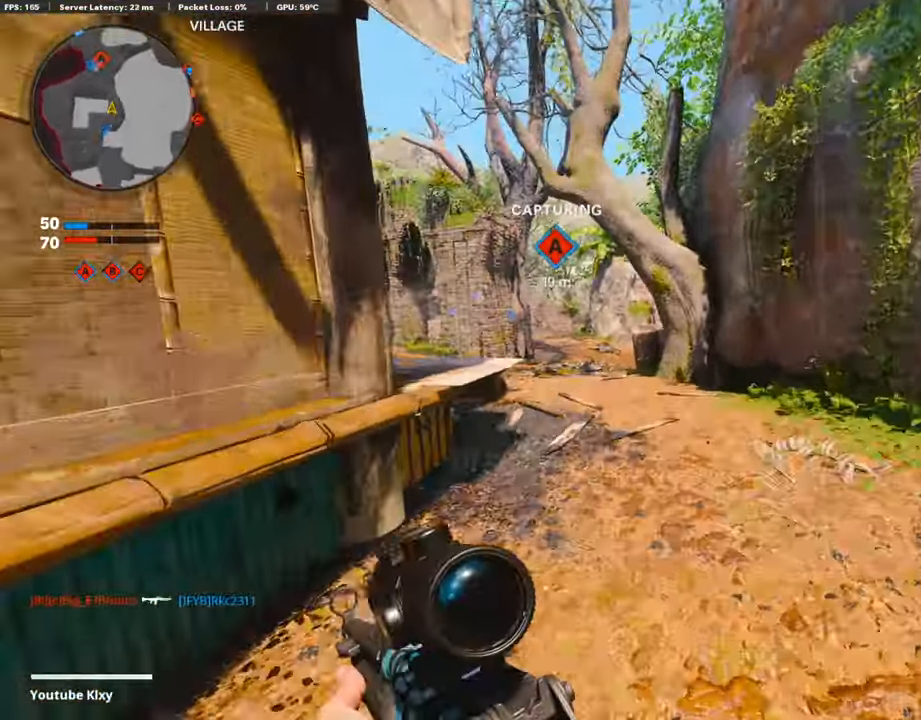
{"buttons": [], "left_stick": "up-left", "right_stick": "center", "events": [[16, "right_stick", "center"], [201, "left_stick", "up-left"]]}
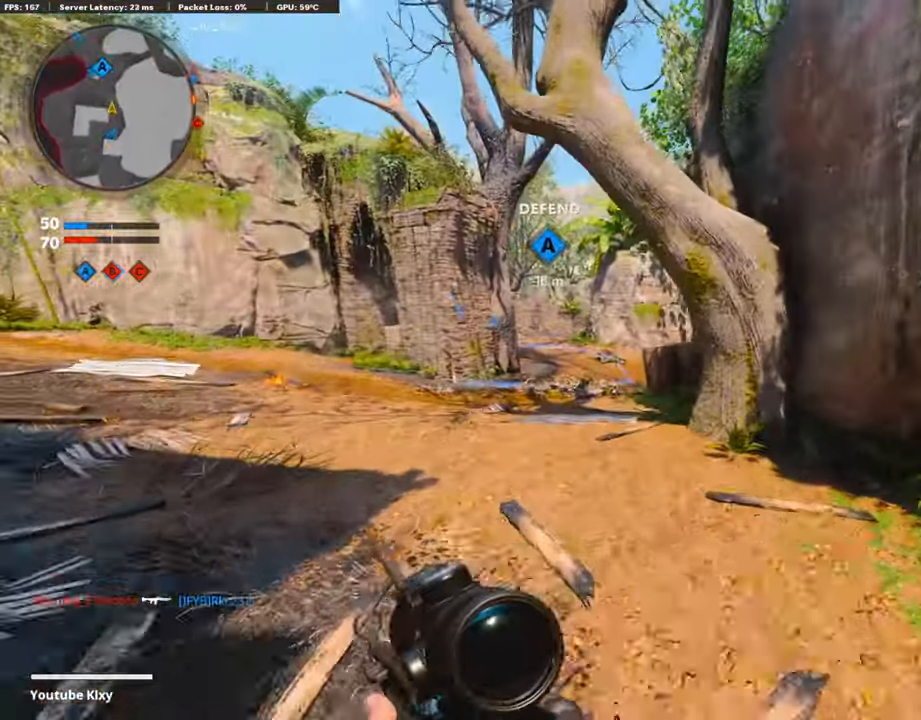
{"buttons": [], "left_stick": "up-left", "right_stick": "right", "events": [[319, "right_stick", "right"]]}
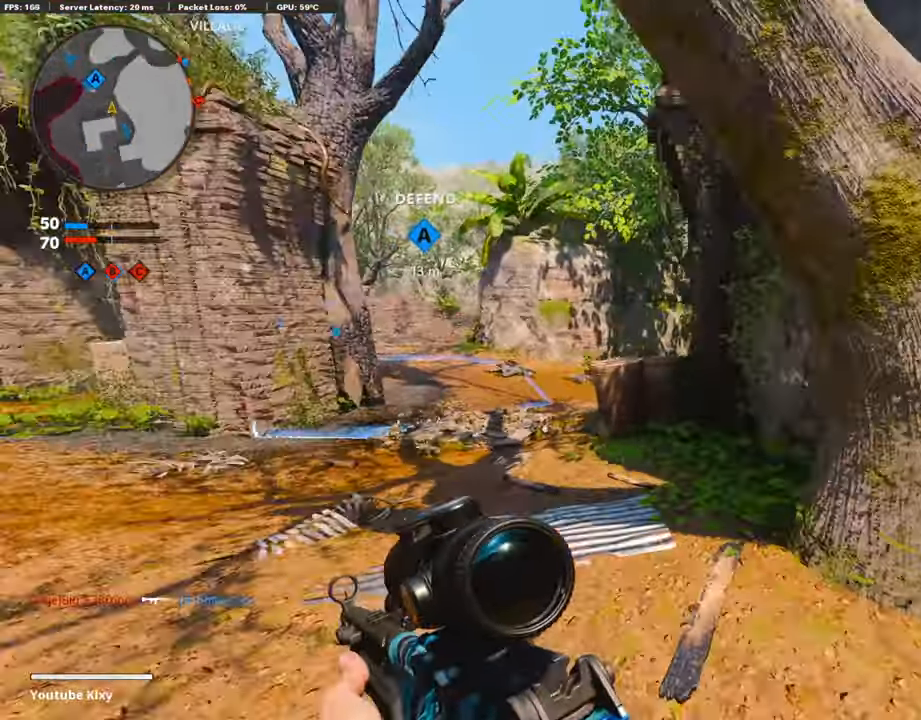
{"buttons": [], "left_stick": "up-left", "right_stick": "center", "events": [[67, "R3", "down"], [67, "right_stick", "center"], [219, "R3", "up"], [219, "right_stick", "right"], [336, "L3", "down"], [336, "R3", "down"], [336, "right_stick", "center"], [437, "L3", "up"], [437, "R3", "up"], [437, "right_stick", "right"], [488, "right_stick", "center"]]}
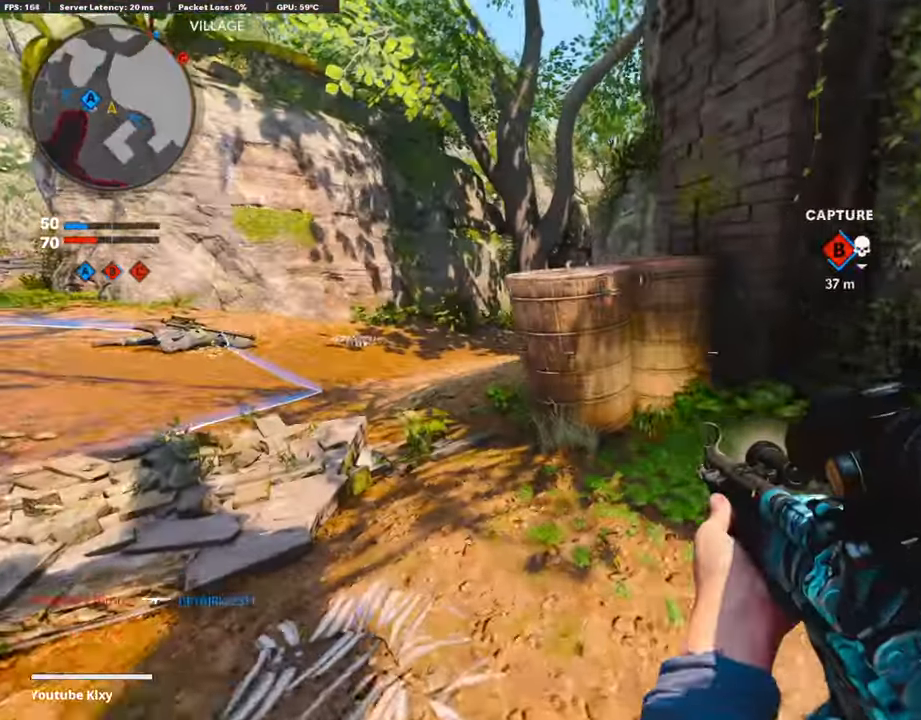
{"buttons": [], "left_stick": "up-left", "right_stick": "center", "events": [[34, "L3", "down"], [370, "L3", "up"]]}
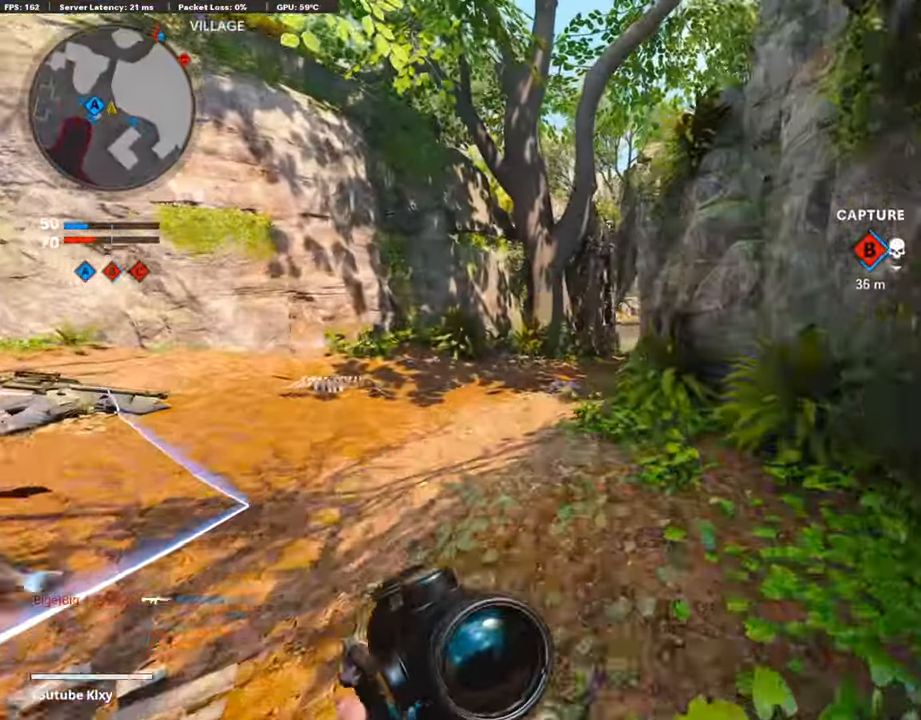
{"buttons": [], "left_stick": "left", "right_stick": "center", "events": [[84, "CROSS", "down"], [184, "left_stick", "up"], [201, "CROSS", "up"], [268, "TRIANGLE", "down"], [285, "left_stick", "center"], [336, "TRIANGLE", "up"], [420, "TRIANGLE", "down"], [487, "TRIANGLE", "up"], [487, "left_stick", "left"]]}
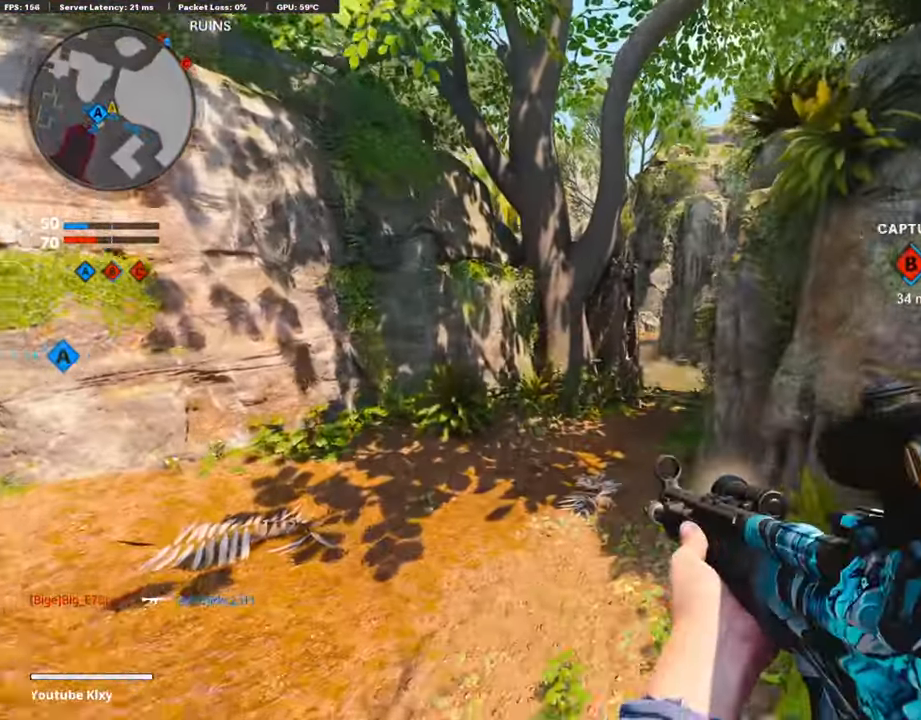
{"buttons": ["L3"], "left_stick": "up-left", "right_stick": "left", "events": [[302, "right_stick", "left"], [353, "left_stick", "up-left"], [420, "L3", "down"]]}
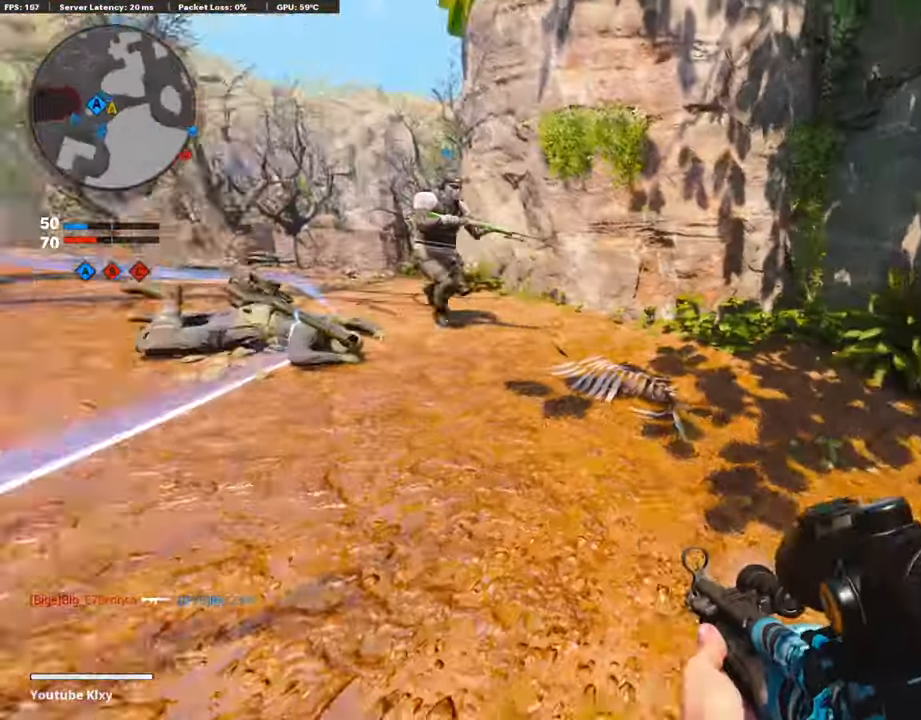
{"buttons": ["L3"], "left_stick": "up-left", "right_stick": "right", "events": [[84, "right_stick", "up"], [135, "right_stick", "center"], [185, "R3", "down"], [235, "right_stick", "up"], [286, "right_stick", "right"], [370, "R3", "up"]]}
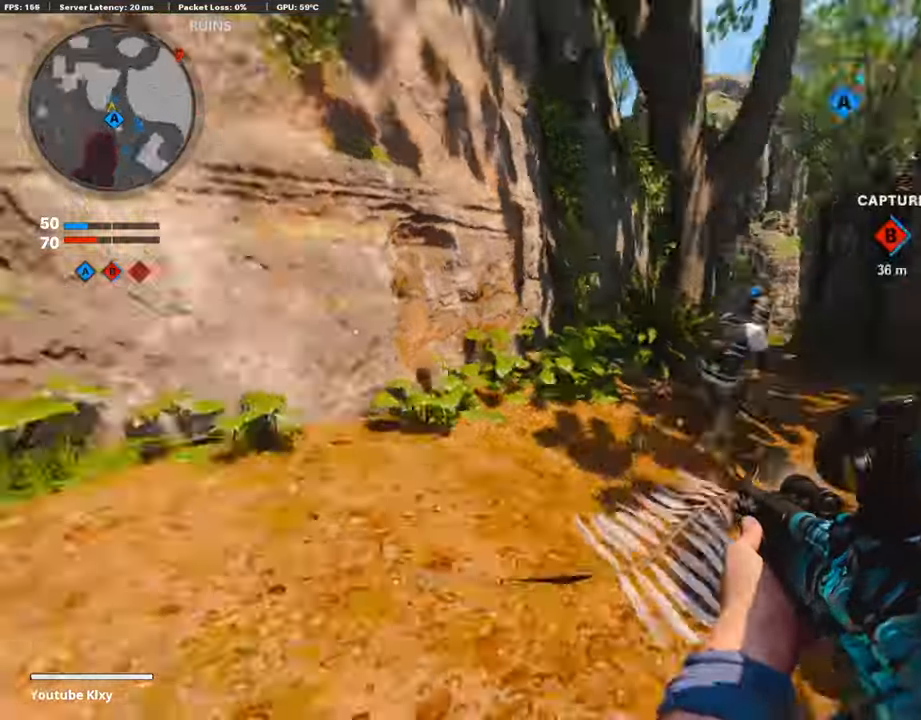
{"buttons": ["L1"], "left_stick": "down", "right_stick": "up-left", "events": [[17, "CROSS", "down"], [17, "L3", "up"], [67, "CROSS", "up"], [67, "L1", "down"], [67, "right_stick", "center"], [185, "left_stick", "down-left"], [236, "left_stick", "down"], [236, "right_stick", "up-right"], [336, "right_stick", "up-left"]]}
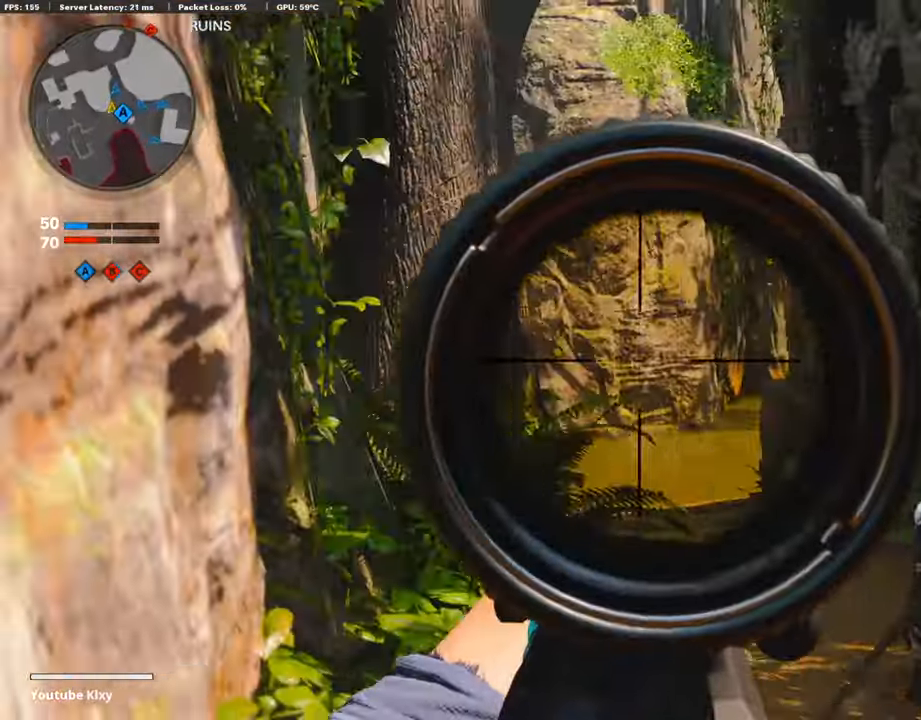
{"buttons": ["L3"], "left_stick": "up-left", "right_stick": "center", "events": [[84, "right_stick", "center"], [185, "L1", "up"], [185, "left_stick", "down-left"], [185, "right_stick", "left"], [370, "left_stick", "up-left"], [387, "L3", "down"], [437, "right_stick", "center"]]}
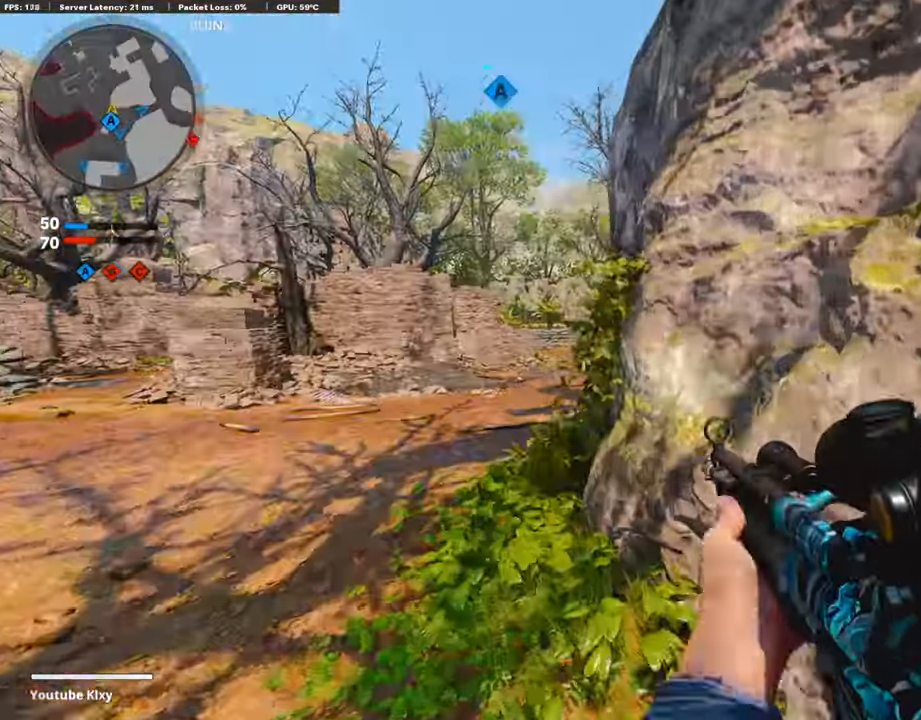
{"buttons": [], "left_stick": "up", "right_stick": "right", "events": [[33, "TRIANGLE", "down"], [67, "L3", "up"], [134, "TRIANGLE", "up"], [184, "L3", "down"], [184, "TRIANGLE", "down"], [252, "TRIANGLE", "up"], [470, "L3", "up"], [470, "left_stick", "up"], [470, "right_stick", "right"]]}
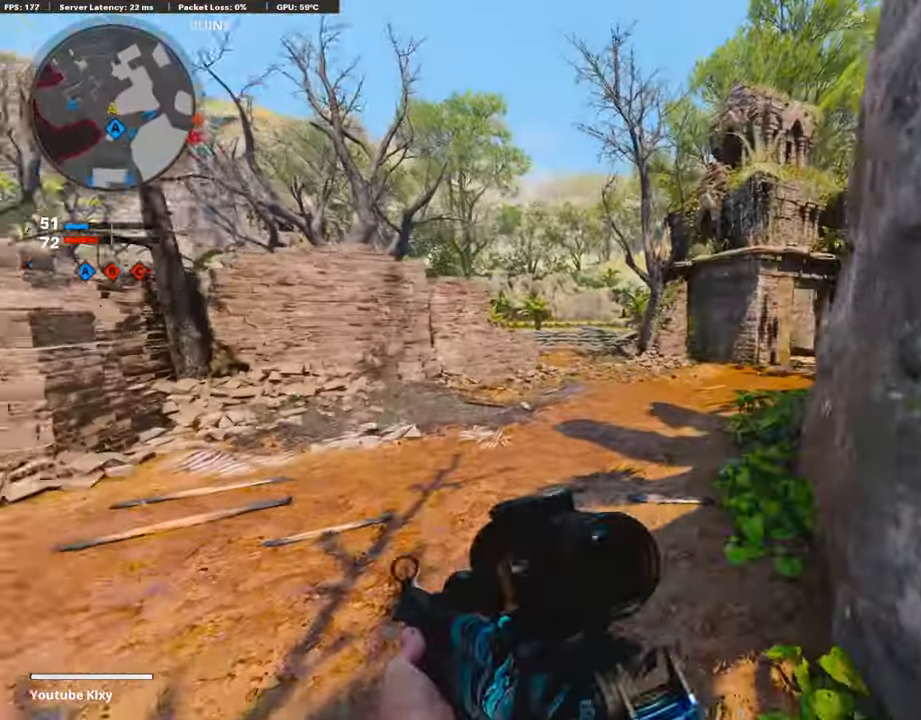
{"buttons": [], "left_stick": "up-right", "right_stick": "center", "events": [[118, "right_stick", "center"], [218, "CROSS", "down"], [319, "CROSS", "up"], [387, "TRIANGLE", "down"], [420, "left_stick", "up-right"], [471, "TRIANGLE", "up"]]}
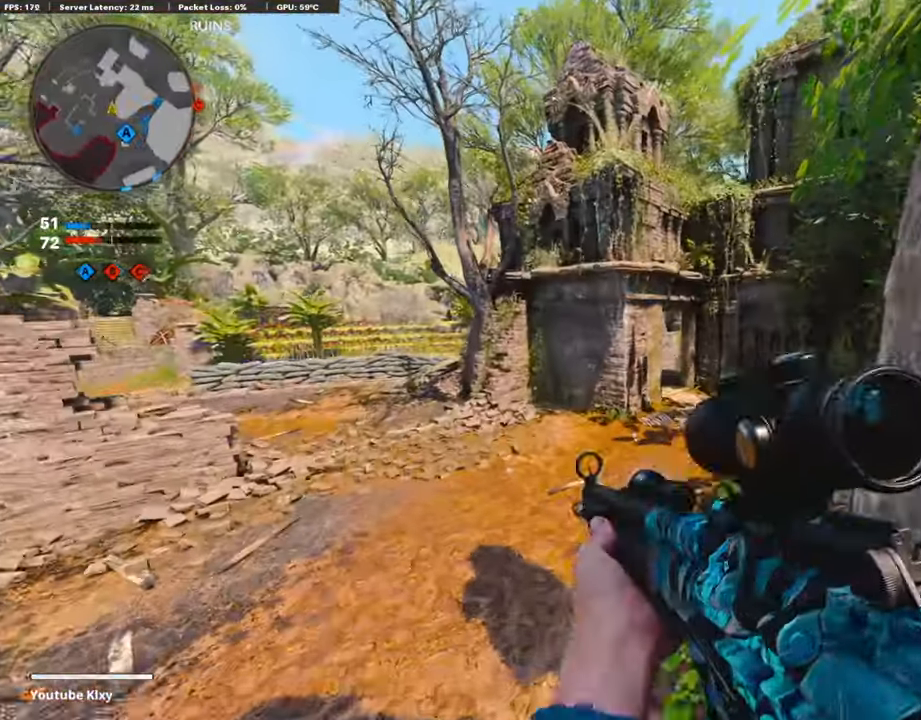
{"buttons": [], "left_stick": "up-right", "right_stick": "center", "events": [[34, "TRIANGLE", "down"], [34, "left_stick", "right"], [118, "TRIANGLE", "up"], [168, "left_stick", "up-right"], [235, "L3", "down"], [437, "L3", "up"]]}
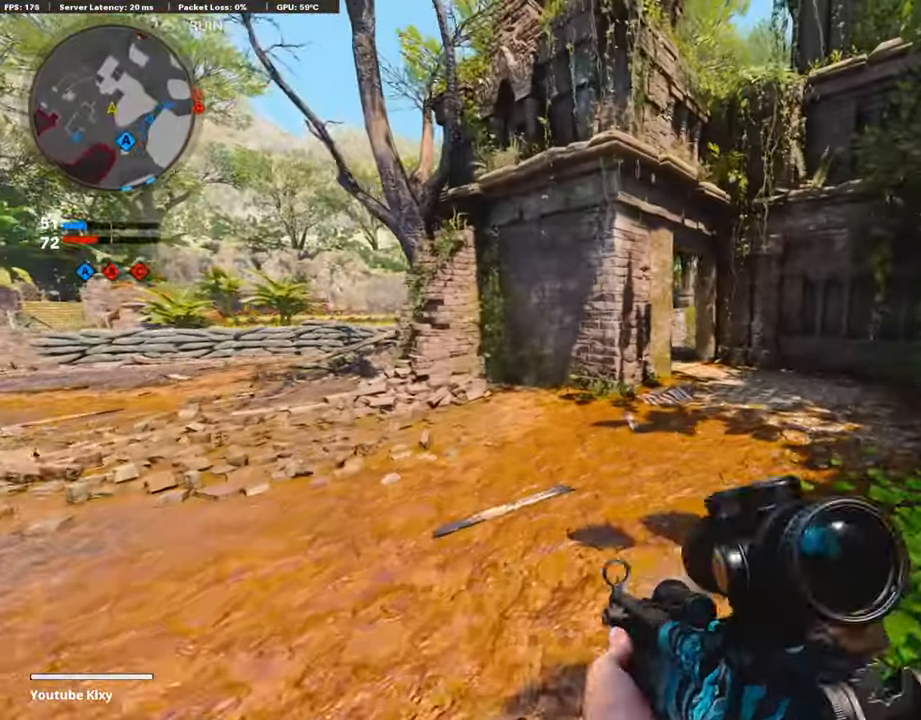
{"buttons": [], "left_stick": "up", "right_stick": "center", "events": [[168, "R3", "down"], [236, "R3", "up"], [370, "L3", "down"], [370, "R3", "down"], [471, "L3", "up"], [471, "R3", "up"], [471, "left_stick", "up"]]}
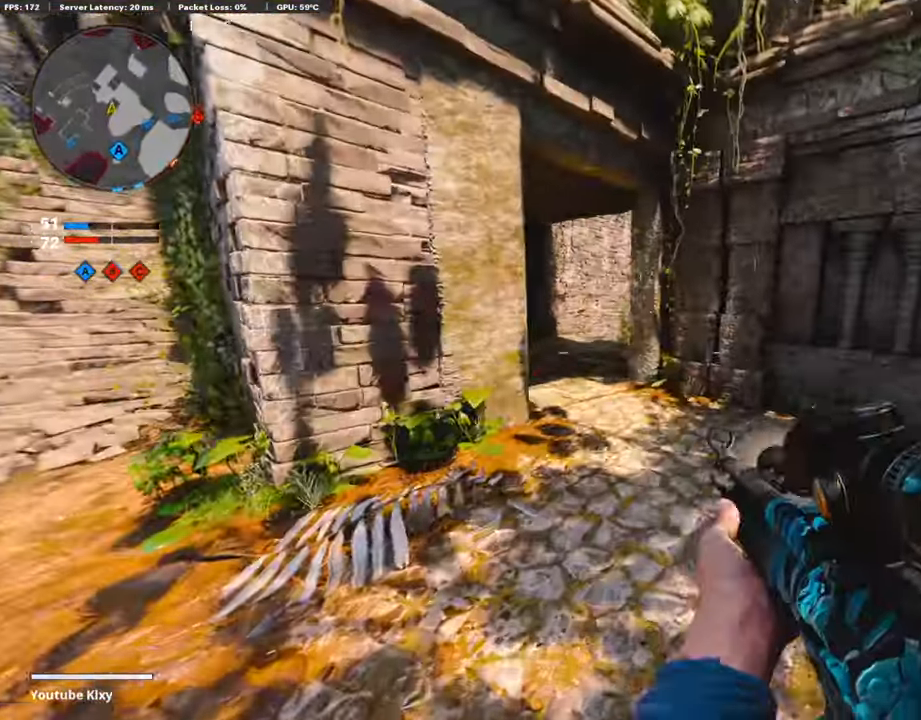
{"buttons": [], "left_stick": "up-left", "right_stick": "left", "events": [[67, "L3", "down"], [218, "L3", "up"], [420, "left_stick", "up-left"], [420, "right_stick", "left"]]}
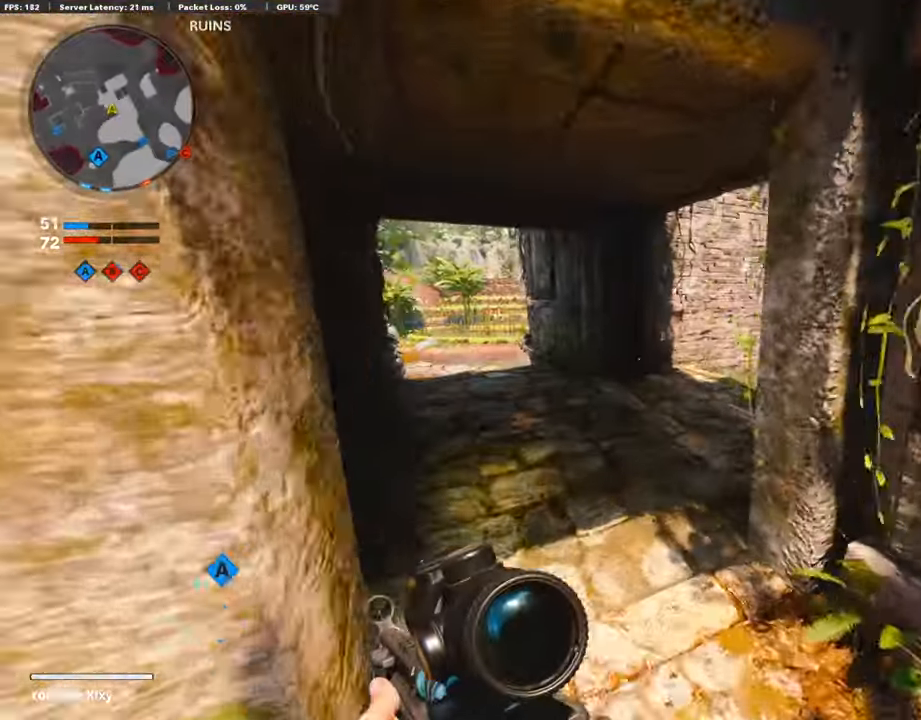
{"buttons": [], "left_stick": "left", "right_stick": "center", "events": [[17, "right_stick", "center"], [185, "right_stick", "right"], [370, "left_stick", "left"], [370, "right_stick", "center"]]}
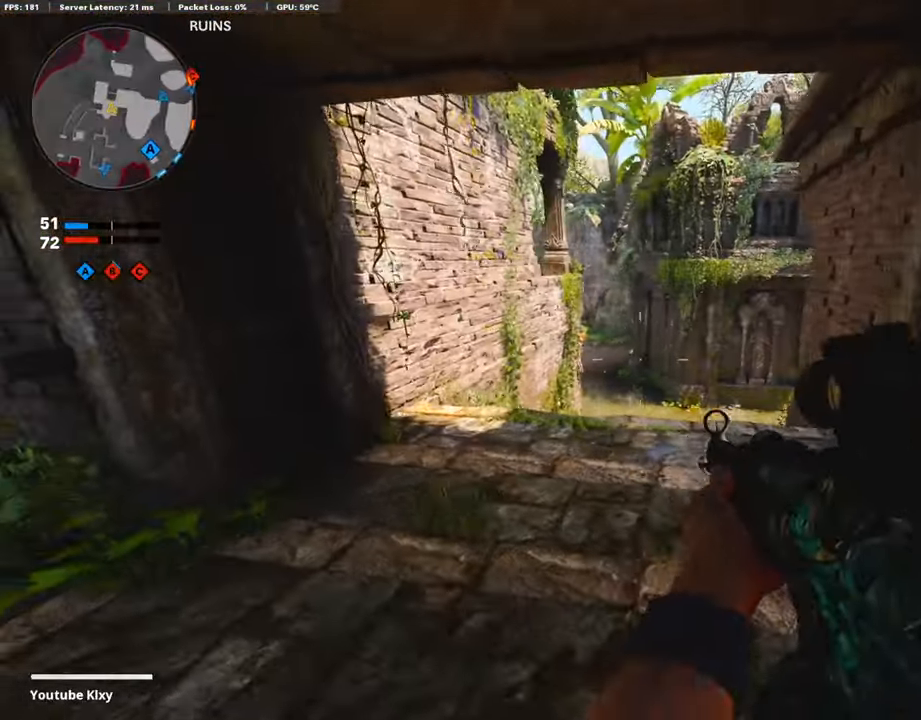
{"buttons": [], "left_stick": "down-left", "right_stick": "left", "events": [[84, "left_stick", "right"], [269, "L3", "down"], [269, "left_stick", "up"], [370, "L3", "up"], [403, "left_stick", "down-left"], [420, "right_stick", "left"]]}
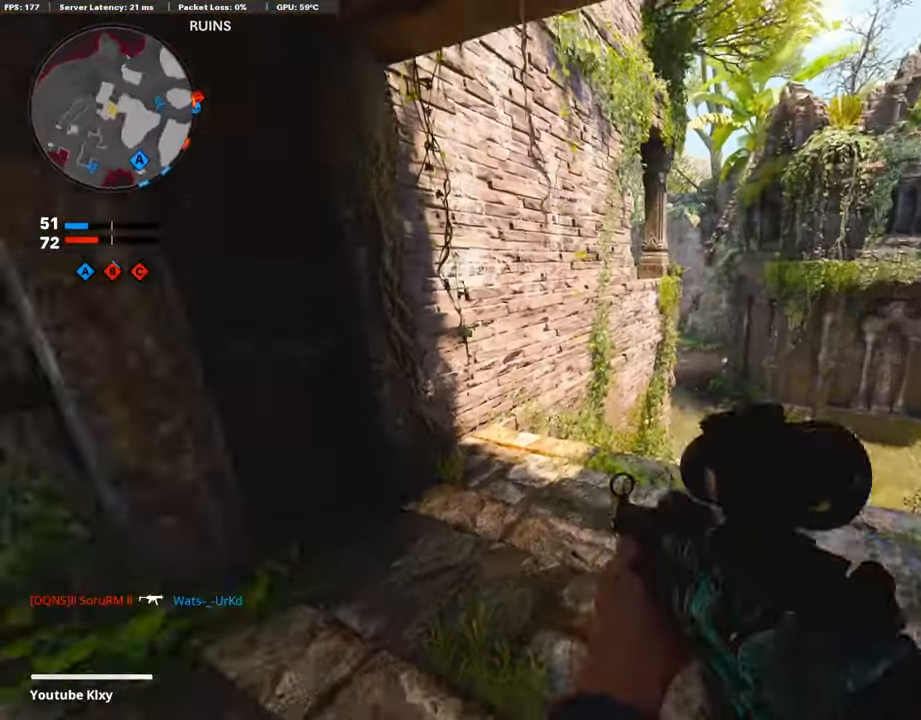
{"buttons": [], "left_stick": "up", "right_stick": "right", "events": [[118, "left_stick", "up-left"], [152, "L3", "down"], [168, "right_stick", "center"], [303, "L3", "up"], [353, "left_stick", "up"], [471, "right_stick", "right"]]}
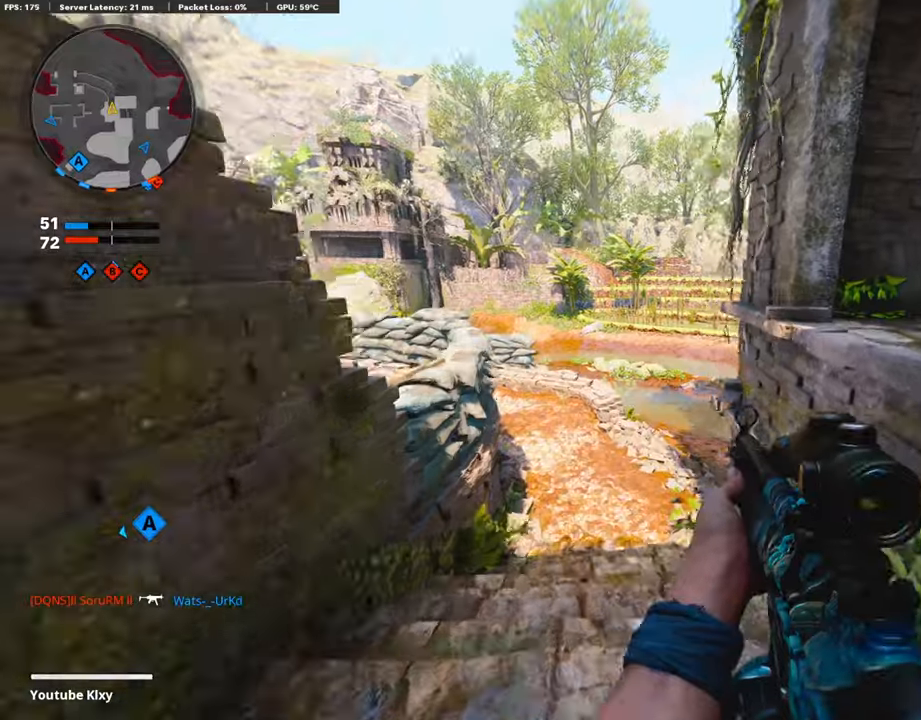
{"buttons": [], "left_stick": "up", "right_stick": "right", "events": [[168, "right_stick", "center"], [236, "CROSS", "down"], [303, "CROSS", "up"], [404, "right_stick", "down-right"], [471, "right_stick", "right"]]}
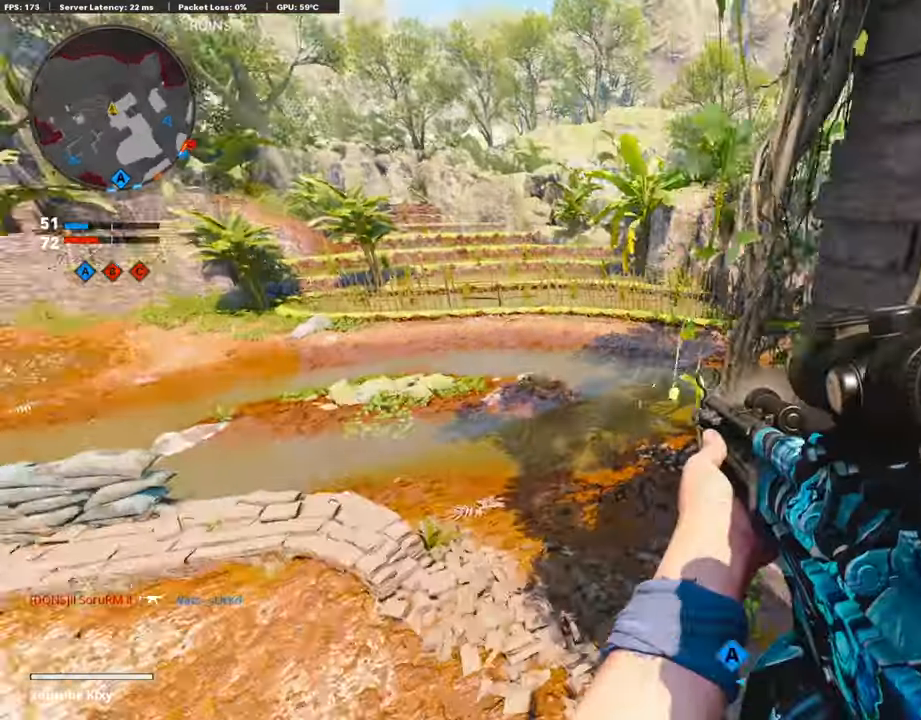
{"buttons": ["L3"], "left_stick": "up-left", "right_stick": "up", "events": [[84, "left_stick", "up-left"], [84, "right_stick", "center"], [134, "right_stick", "right"], [185, "left_stick", "left"], [370, "left_stick", "up-left"], [370, "right_stick", "up-right"], [420, "L3", "down"], [470, "right_stick", "up"]]}
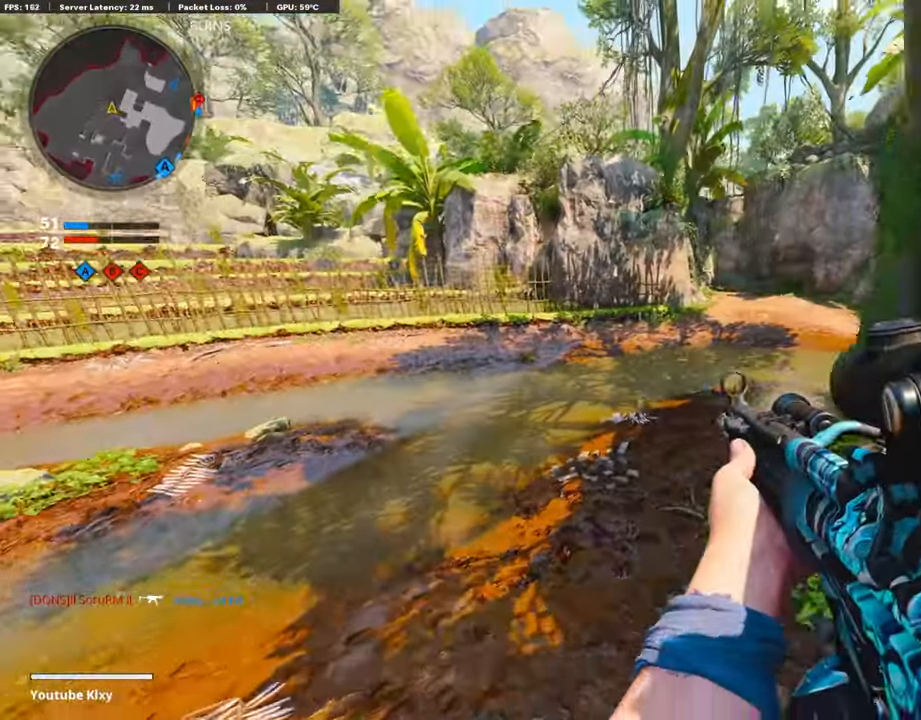
{"buttons": ["L3"], "left_stick": "up-left", "right_stick": "center", "events": [[269, "right_stick", "center"]]}
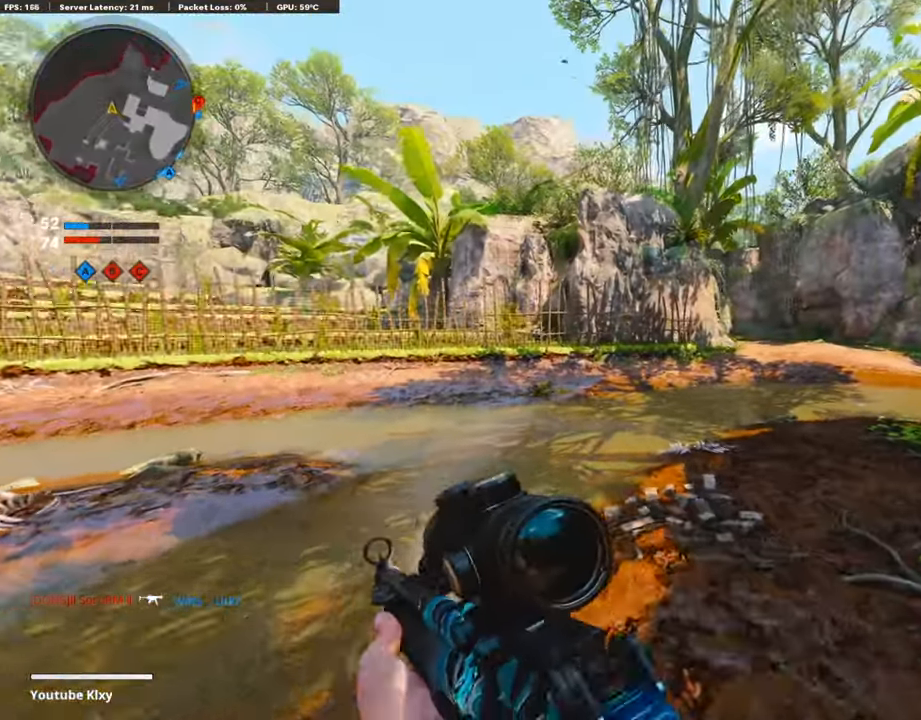
{"buttons": [], "left_stick": "down-left", "right_stick": "center", "events": [[118, "right_stick", "right"], [235, "L3", "up"], [269, "CROSS", "down"], [319, "CROSS", "up"], [319, "right_stick", "center"], [370, "left_stick", "down-left"]]}
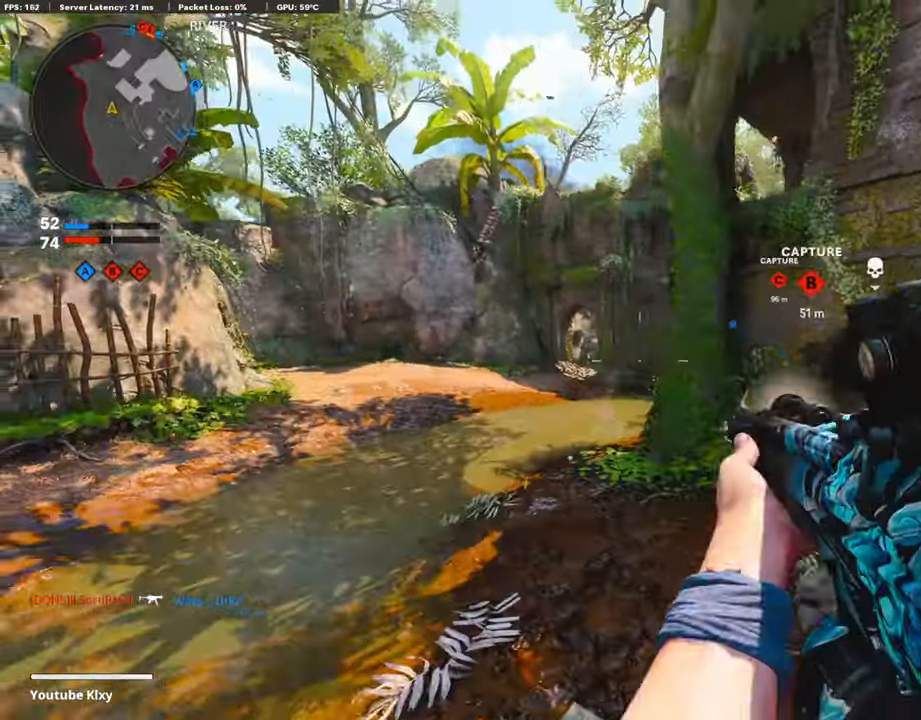
{"buttons": ["L1"], "left_stick": "right", "right_stick": "up", "events": [[118, "R3", "down"], [320, "R3", "up"], [404, "right_stick", "up"], [454, "L1", "down"], [454, "left_stick", "right"]]}
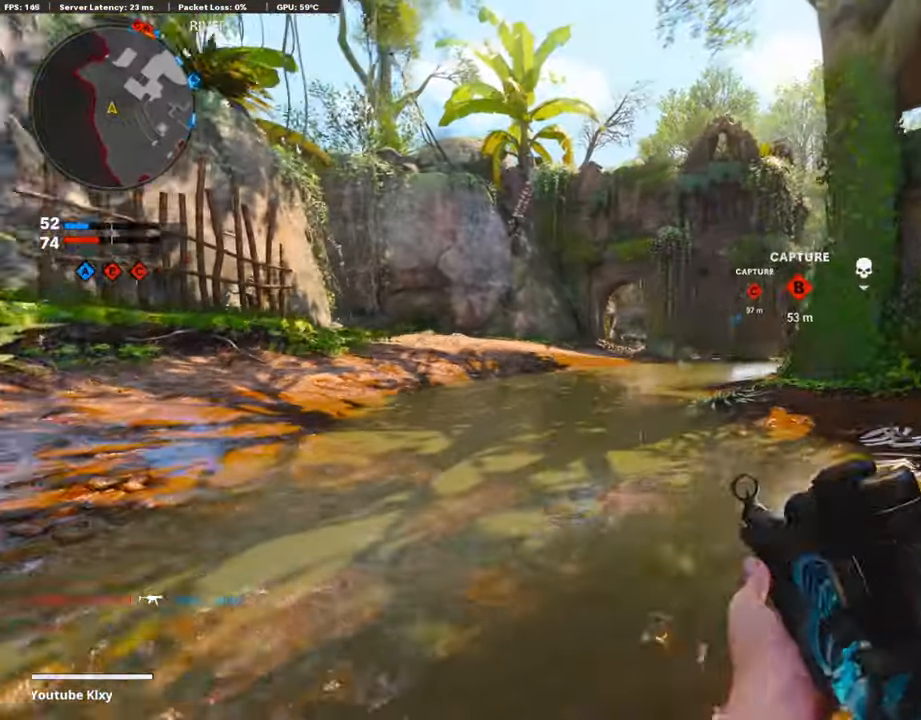
{"buttons": [], "left_stick": "right", "right_stick": "center", "events": [[101, "L1", "up"], [168, "R3", "down"], [185, "right_stick", "center"], [201, "L3", "down"], [235, "left_stick", "up-right"], [269, "R3", "up"], [369, "L3", "up"], [386, "left_stick", "right"]]}
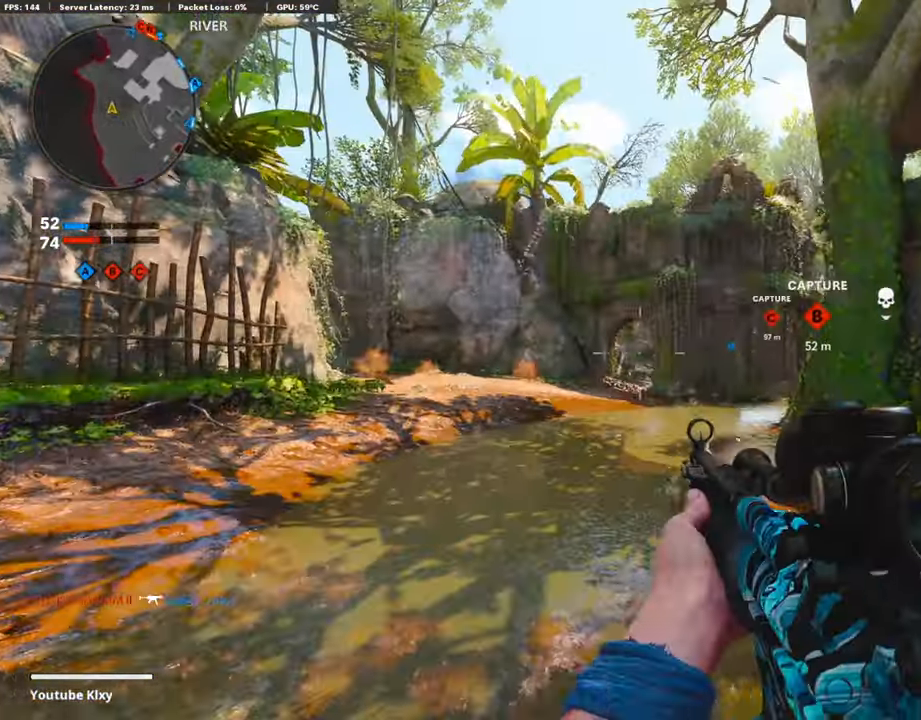
{"buttons": ["L1"], "left_stick": "right", "right_stick": "right", "events": [[34, "L1", "down"], [67, "right_stick", "up-left"], [218, "right_stick", "center"], [319, "right_stick", "right"]]}
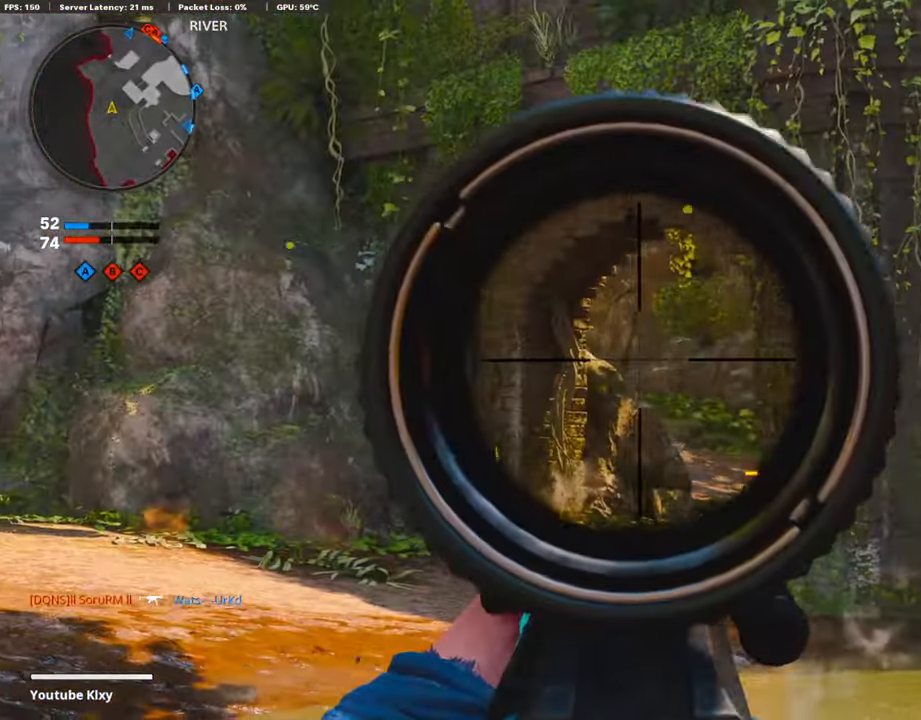
{"buttons": ["L1"], "left_stick": "right", "right_stick": "up-left", "events": [[17, "right_stick", "center"], [118, "right_stick", "left"], [471, "right_stick", "up-left"]]}
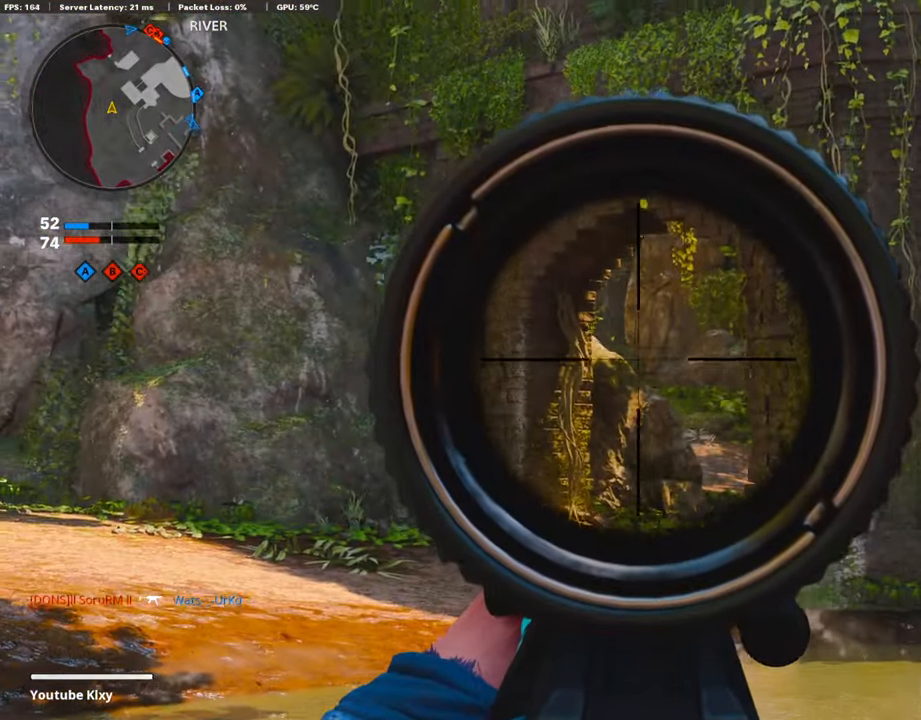
{"buttons": ["L1"], "left_stick": "right", "right_stick": "down-left", "events": [[135, "right_stick", "center"], [252, "right_stick", "down-left"]]}
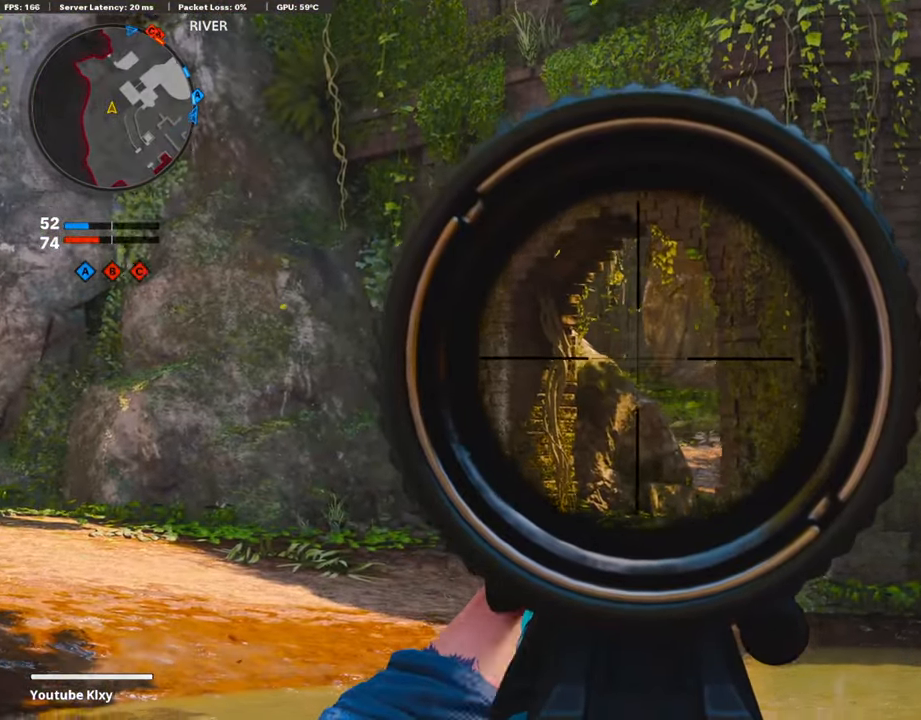
{"buttons": ["L3"], "left_stick": "up-left", "right_stick": "center", "events": [[84, "right_stick", "center"], [168, "left_stick", "center"], [218, "left_stick", "left"], [319, "L1", "up"], [386, "TRIANGLE", "down"], [420, "left_stick", "up-left"], [437, "TRIANGLE", "up"], [487, "L3", "down"]]}
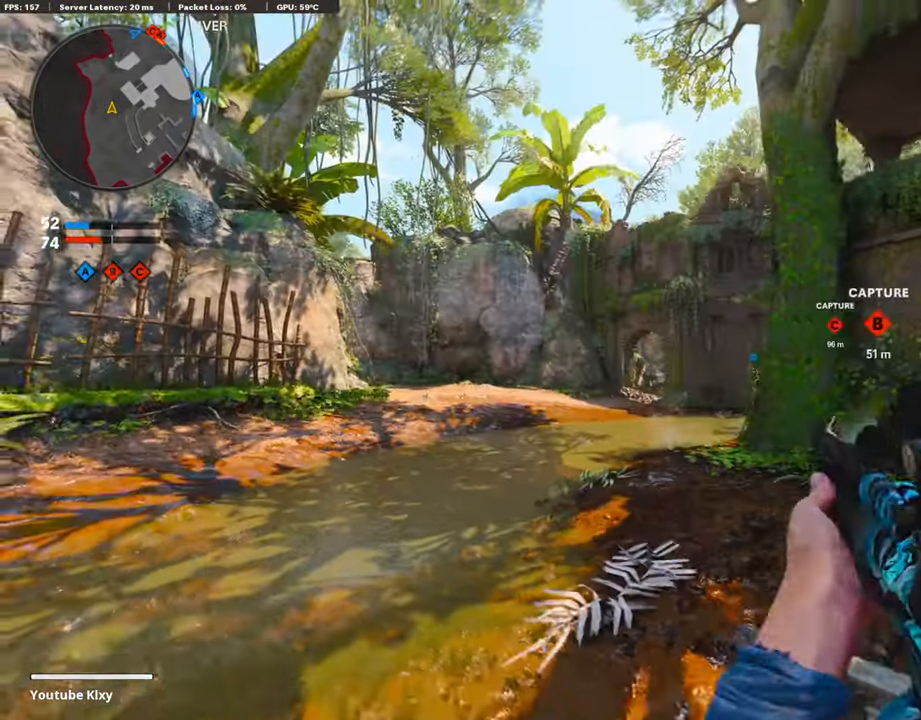
{"buttons": ["L3"], "left_stick": "up-left", "right_stick": "center", "events": [[17, "TRIANGLE", "down"], [67, "TRIANGLE", "up"], [185, "TRIANGLE", "down"], [235, "TRIANGLE", "up"], [285, "TRIANGLE", "down"], [336, "TRIANGLE", "up"]]}
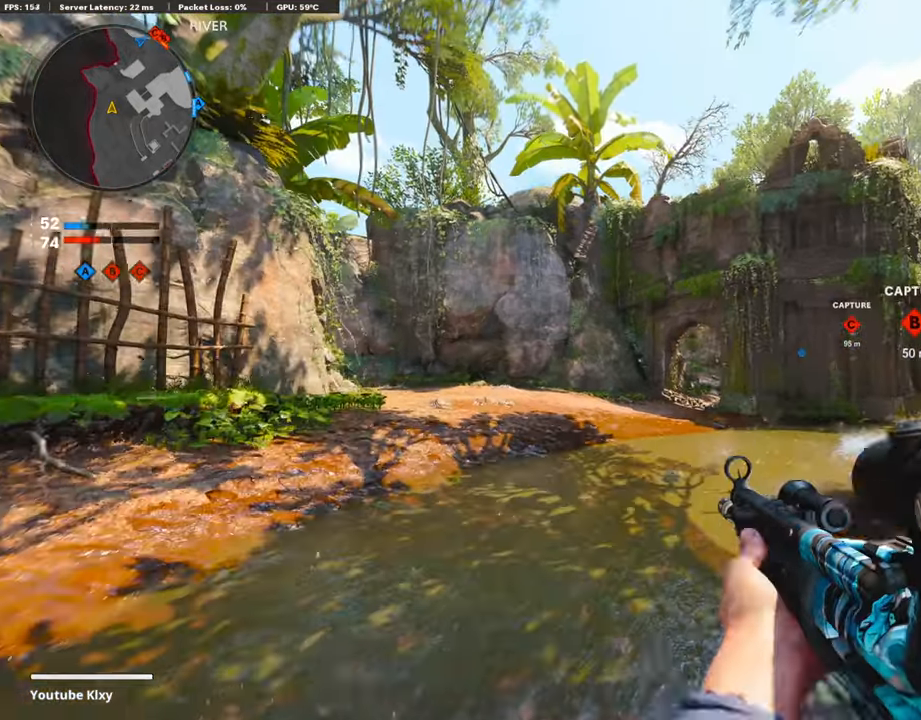
{"buttons": ["R3"], "left_stick": "up-left", "right_stick": "center", "events": [[218, "right_stick", "right"], [319, "R3", "down"], [319, "right_stick", "center"], [504, "L3", "up"]]}
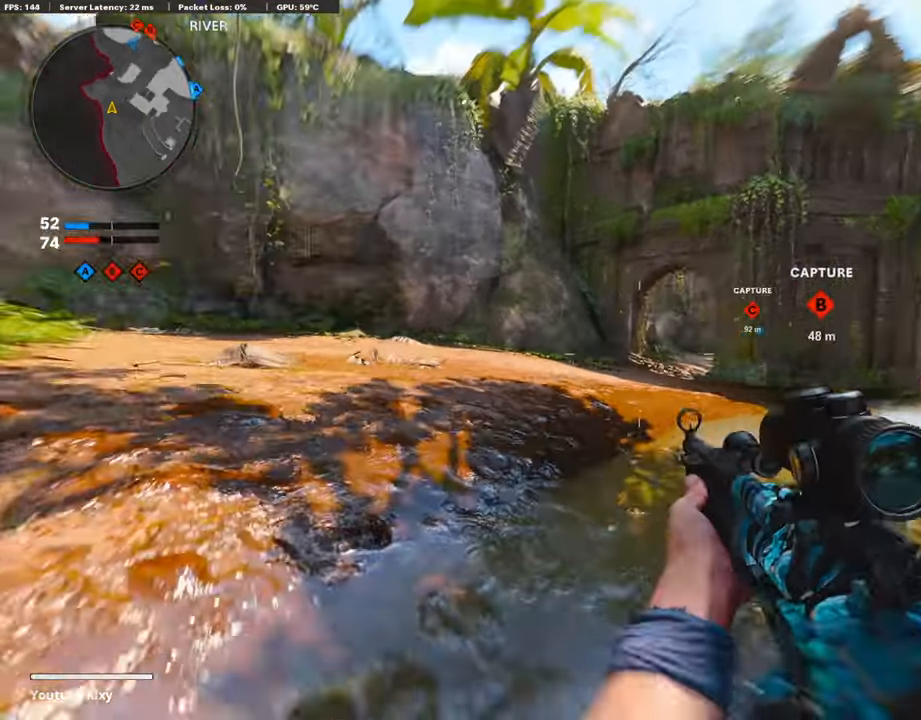
{"buttons": [], "left_stick": "up-left", "right_stick": "right", "events": [[17, "R3", "up"], [135, "L3", "down"], [135, "R3", "down"], [235, "R3", "up"], [269, "L3", "up"], [353, "right_stick", "right"]]}